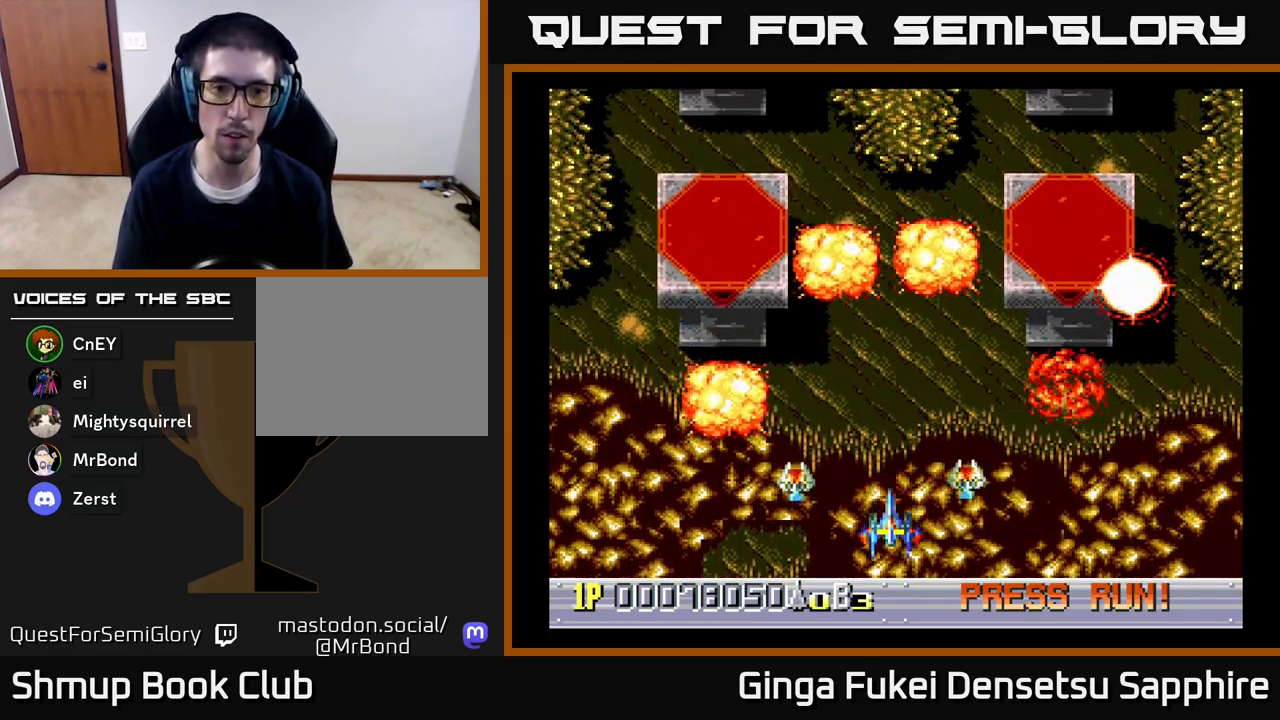
Gameplay with a controller (Xbox layout); each line is a JSON object with the inputs held at the frame after it. "events" lists button and stick changes between this image and that frame as [ms after this image, input, new state], when the widget could be followed in between.
{"buttons": [], "left_stick": "center", "right_stick": "center", "events": [[33, "DPAD_DOWN", "up"], [167, "DPAD_UP", "down"], [500, "DPAD_UP", "up"]]}
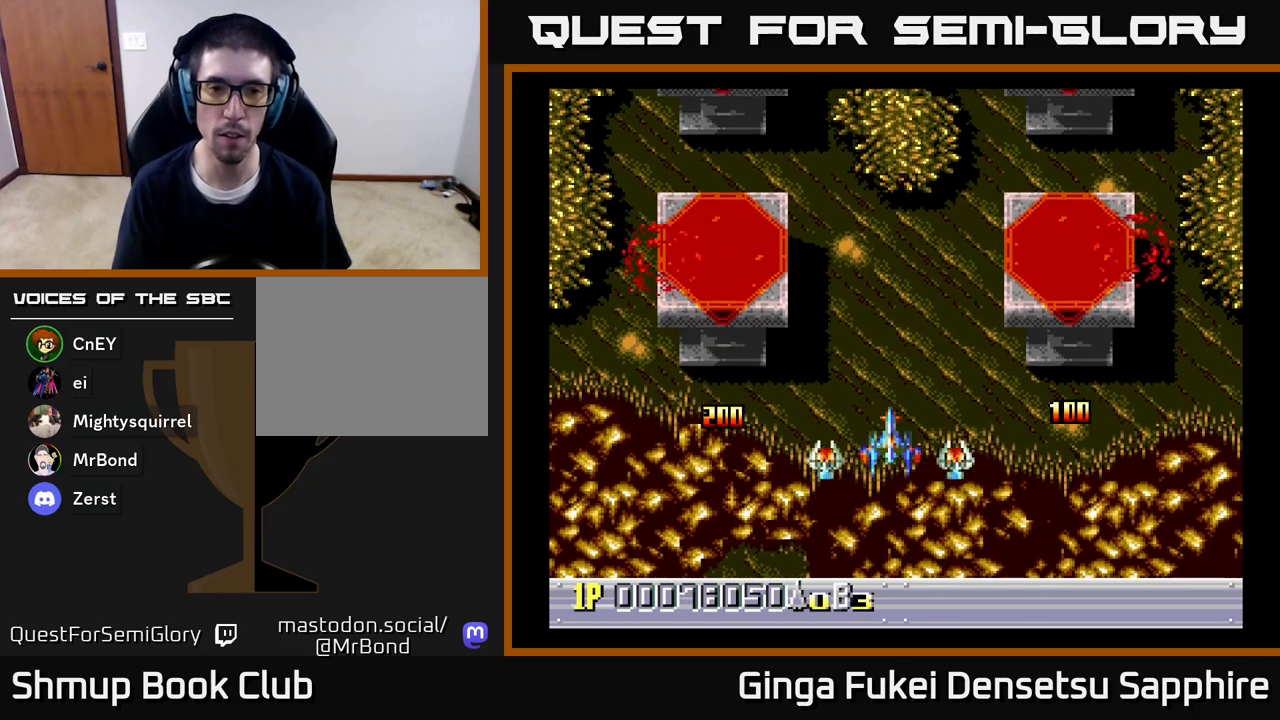
{"buttons": [], "left_stick": "center", "right_stick": "center", "events": []}
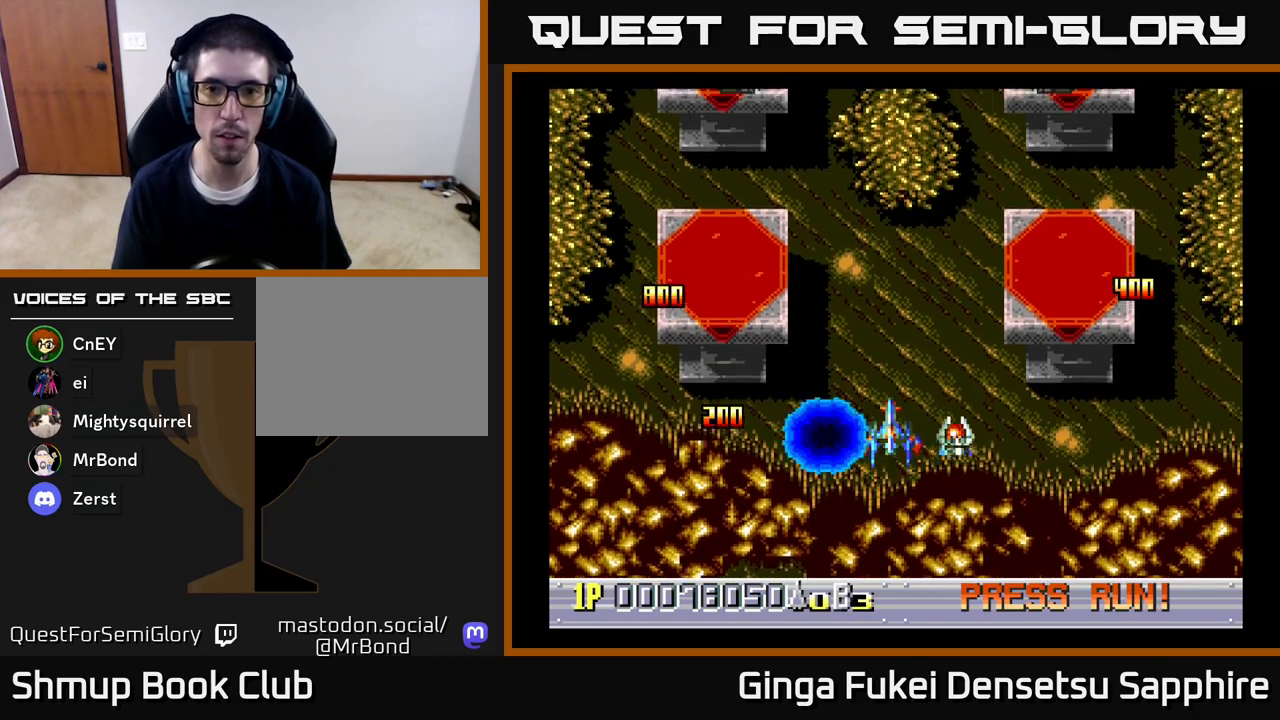
{"buttons": ["DPAD_DOWN"], "left_stick": "center", "right_stick": "center", "events": [[350, "DPAD_DOWN", "down"]]}
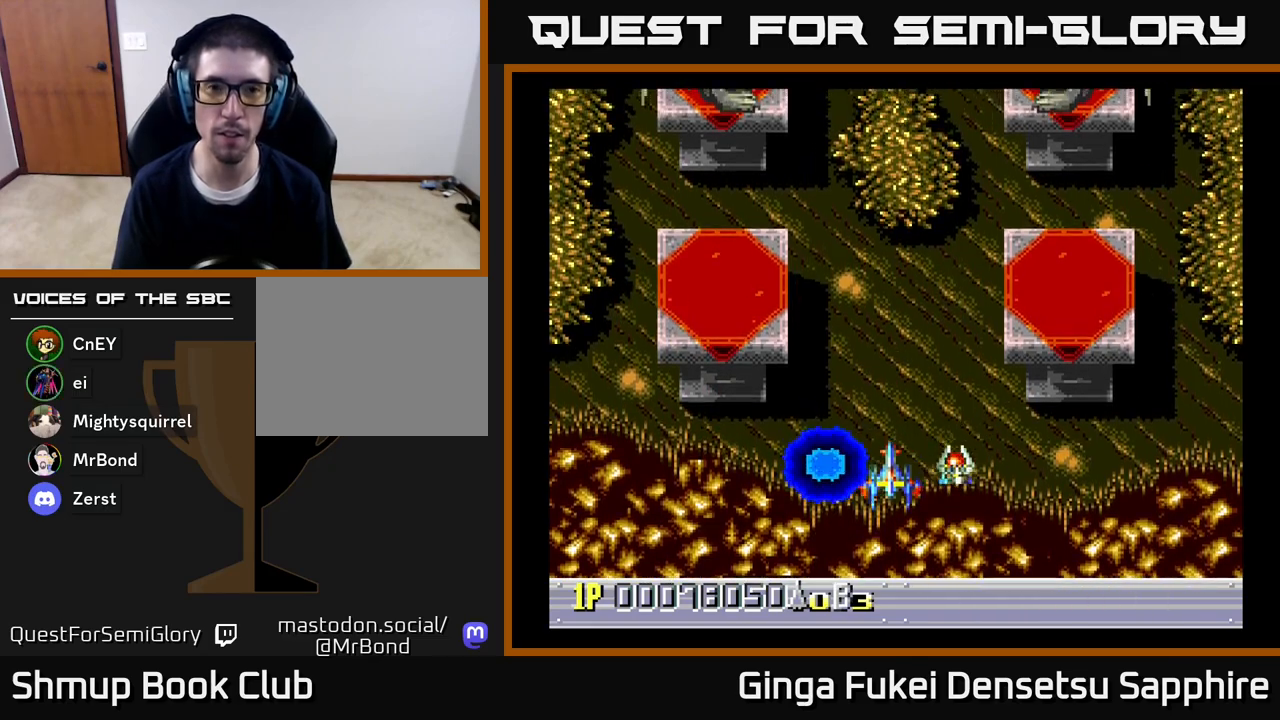
{"buttons": [], "left_stick": "center", "right_stick": "center", "events": [[17, "DPAD_DOWN", "up"]]}
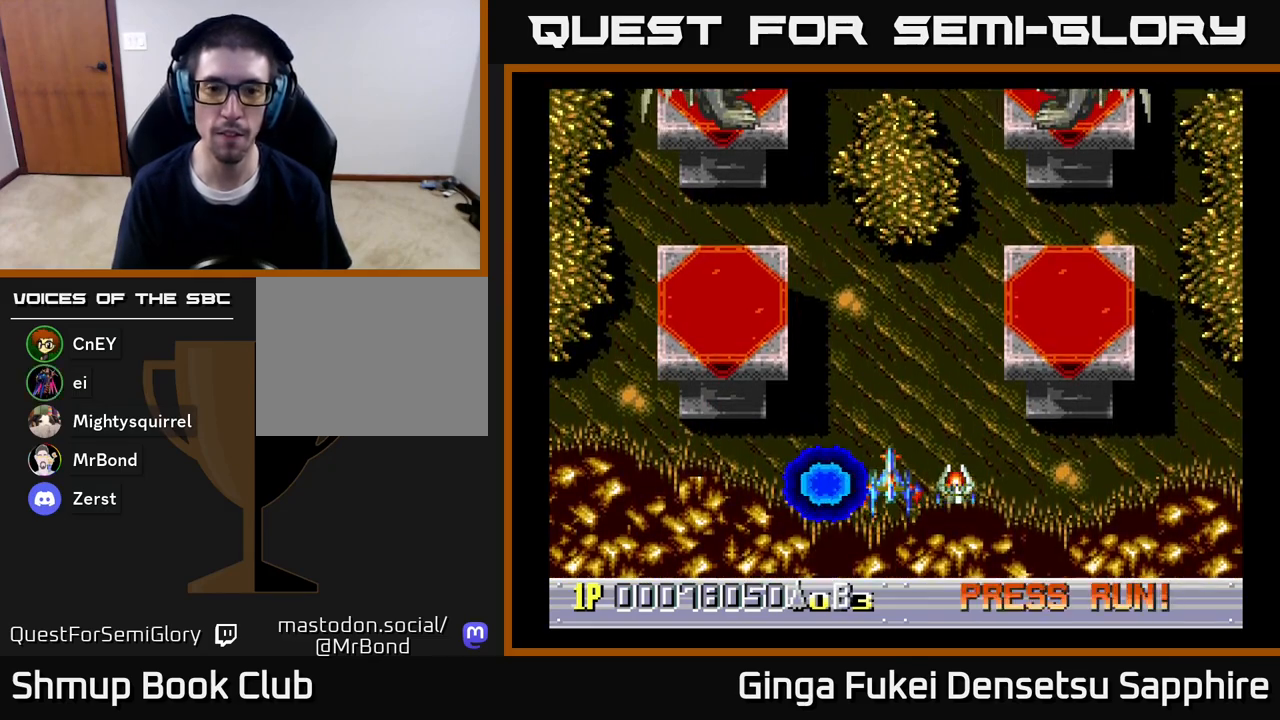
{"buttons": [], "left_stick": "center", "right_stick": "center", "events": [[150, "DPAD_RIGHT", "down"], [167, "DPAD_UP", "down"], [200, "DPAD_RIGHT", "up"], [283, "DPAD_UP", "up"]]}
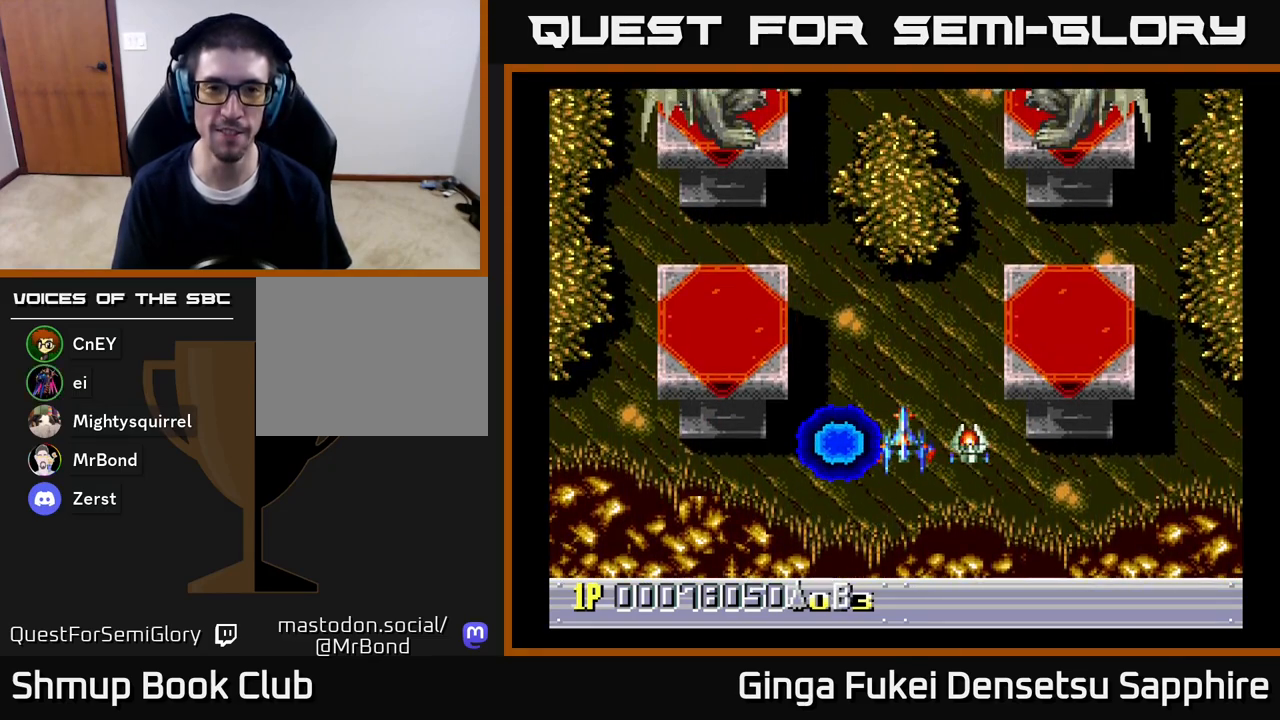
{"buttons": [], "left_stick": "center", "right_stick": "center", "events": [[50, "DPAD_UP", "down"], [283, "DPAD_UP", "up"]]}
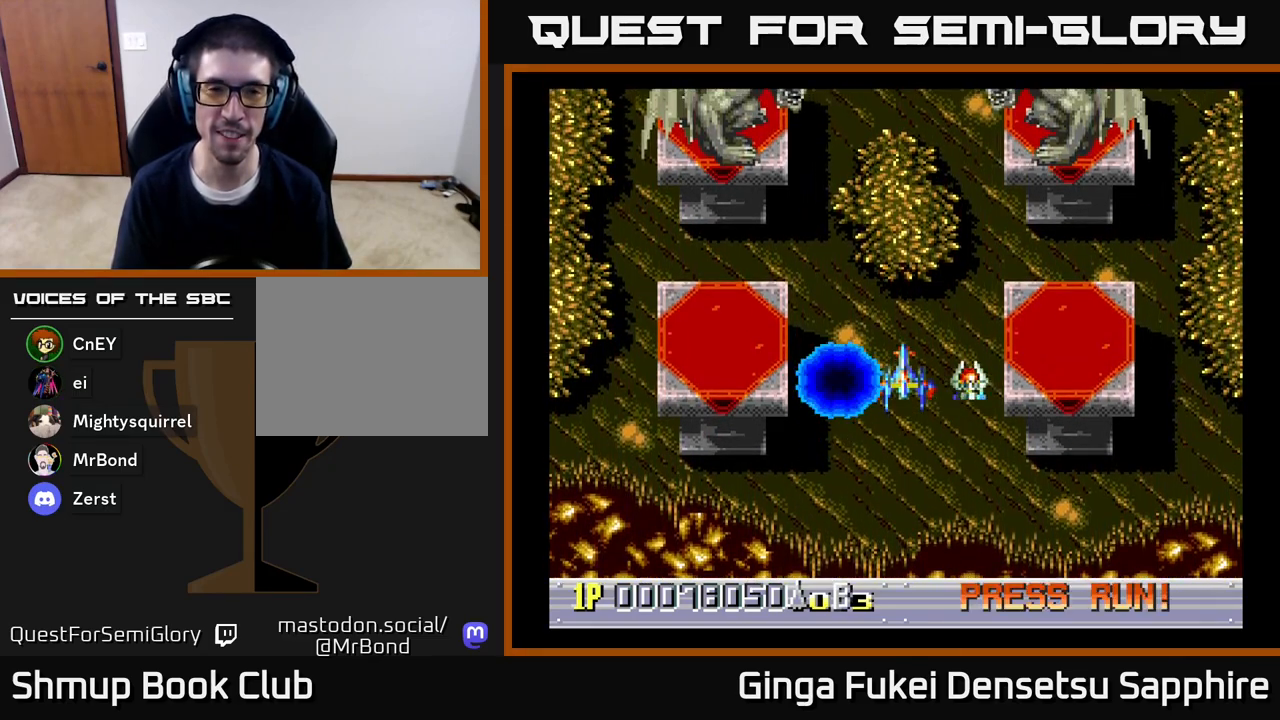
{"buttons": [], "left_stick": "center", "right_stick": "center", "events": []}
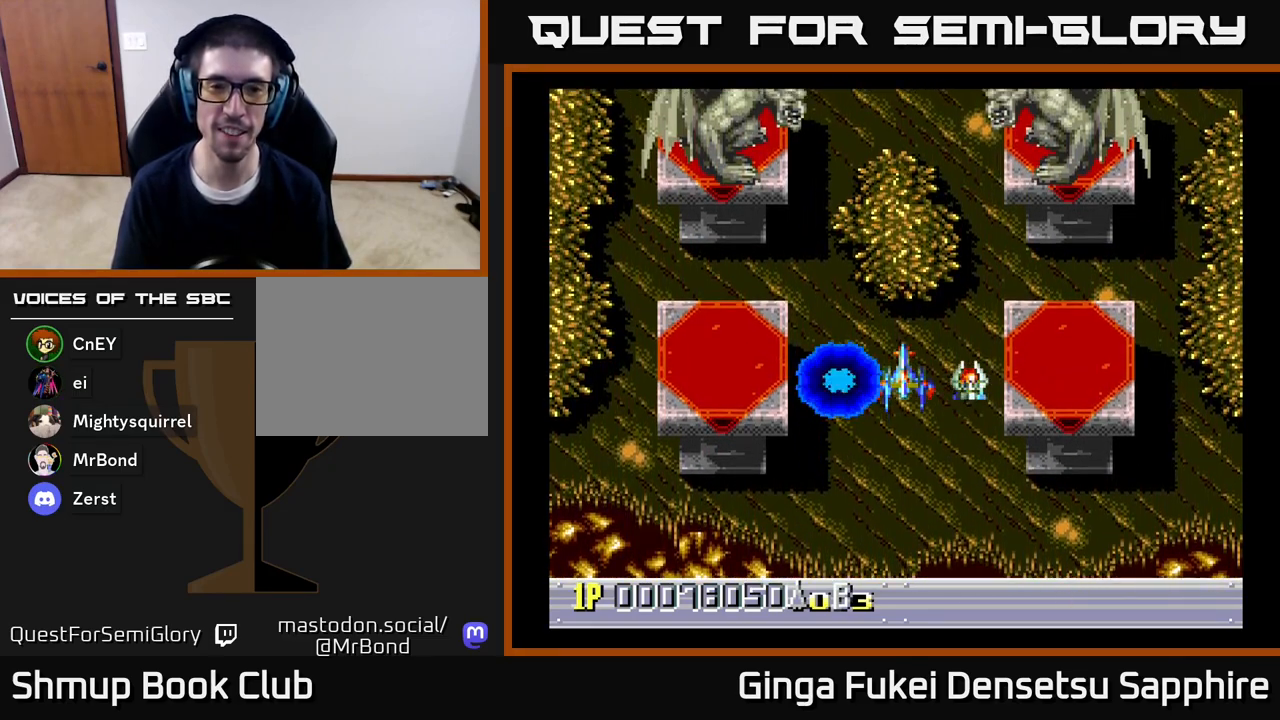
{"buttons": ["DPAD_LEFT"], "left_stick": "center", "right_stick": "center", "events": [[267, "DPAD_UP", "down"], [367, "DPAD_UP", "up"], [483, "DPAD_LEFT", "down"]]}
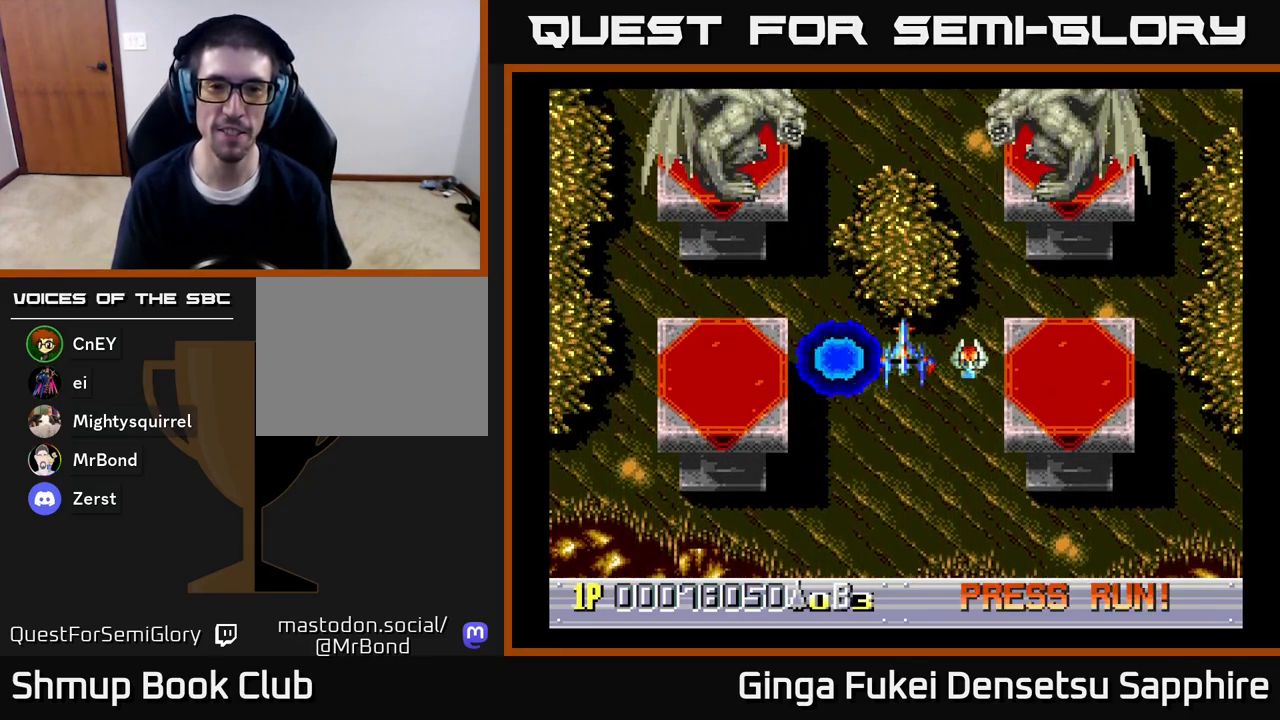
{"buttons": [], "left_stick": "center", "right_stick": "center", "events": [[17, "DPAD_LEFT", "up"]]}
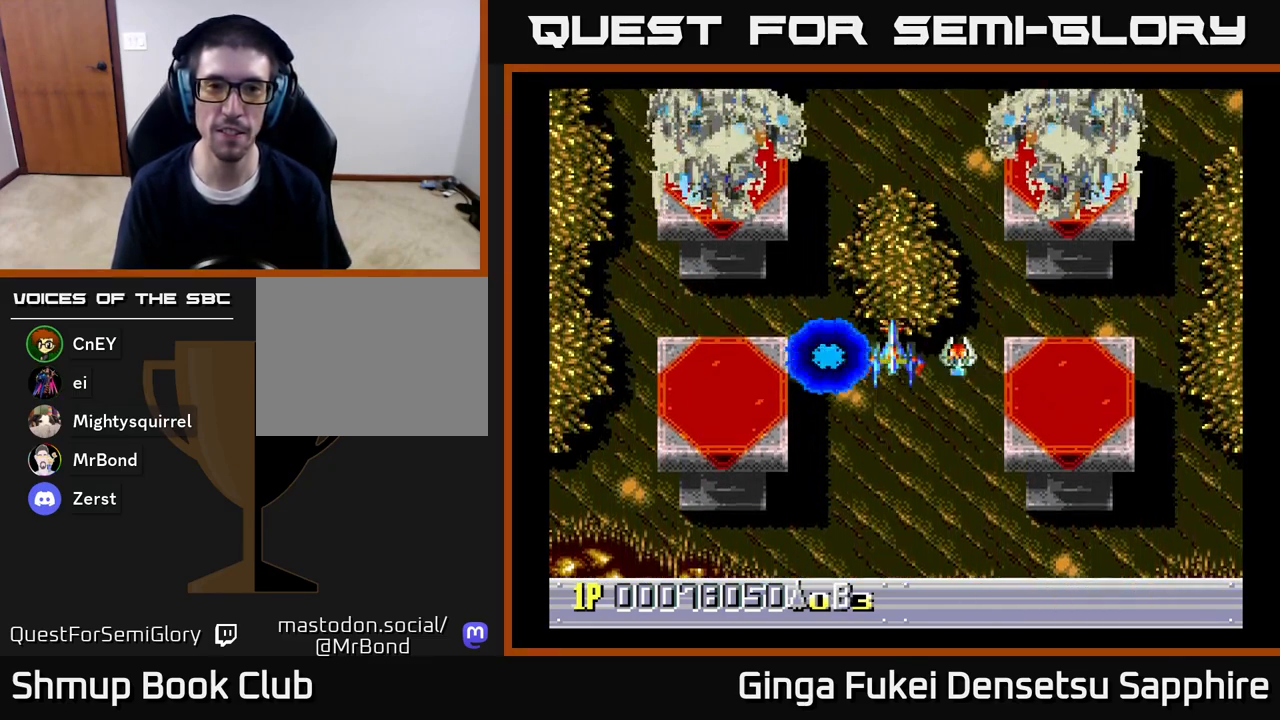
{"buttons": [], "left_stick": "center", "right_stick": "center", "events": []}
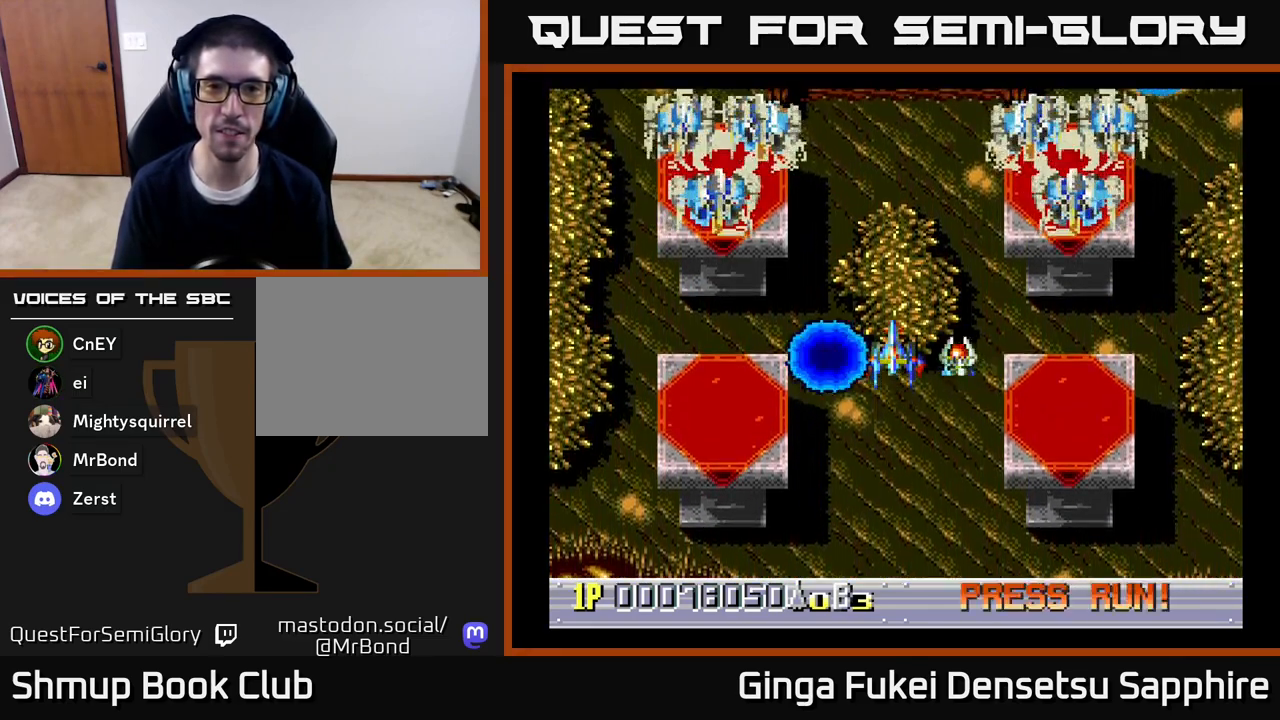
{"buttons": [], "left_stick": "center", "right_stick": "center", "events": [[33, "DPAD_UP", "down"], [150, "DPAD_UP", "up"], [367, "A", "down"], [400, "DPAD_DOWN", "down"], [417, "A", "up"], [483, "DPAD_DOWN", "up"]]}
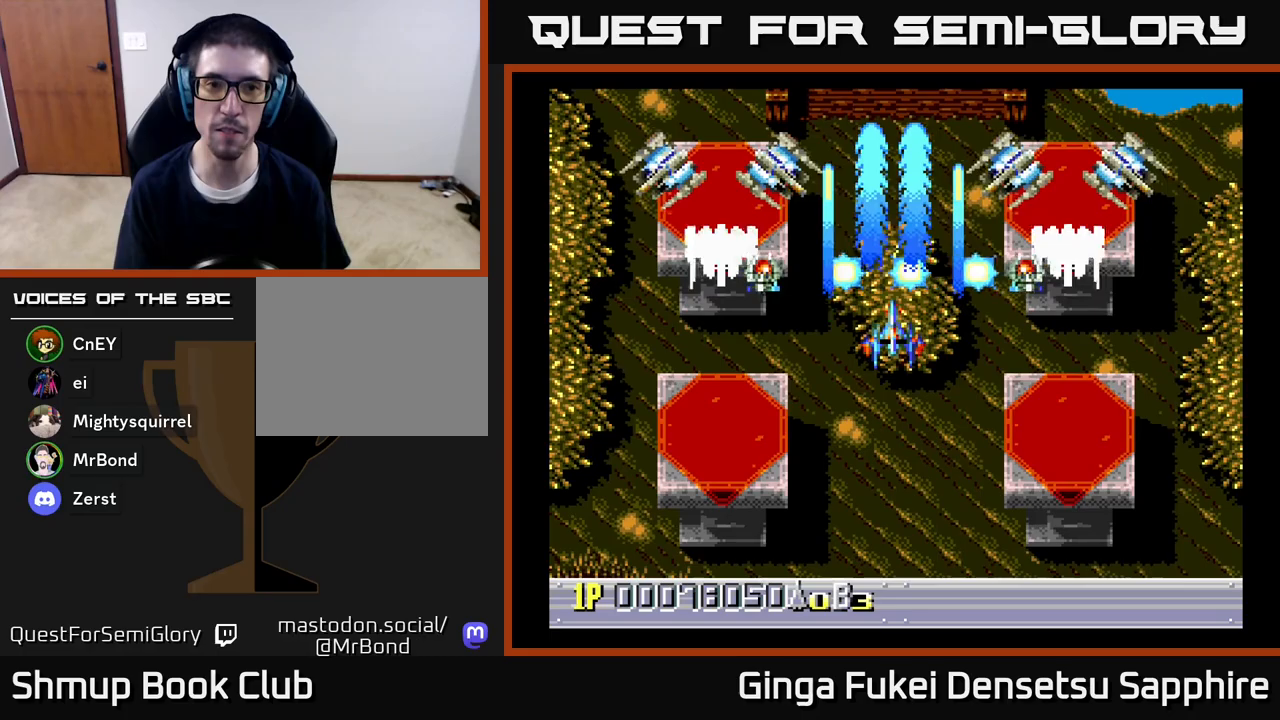
{"buttons": ["DPAD_DOWN"], "left_stick": "center", "right_stick": "center", "events": [[183, "DPAD_DOWN", "down"], [317, "DPAD_DOWN", "up"], [483, "DPAD_DOWN", "down"]]}
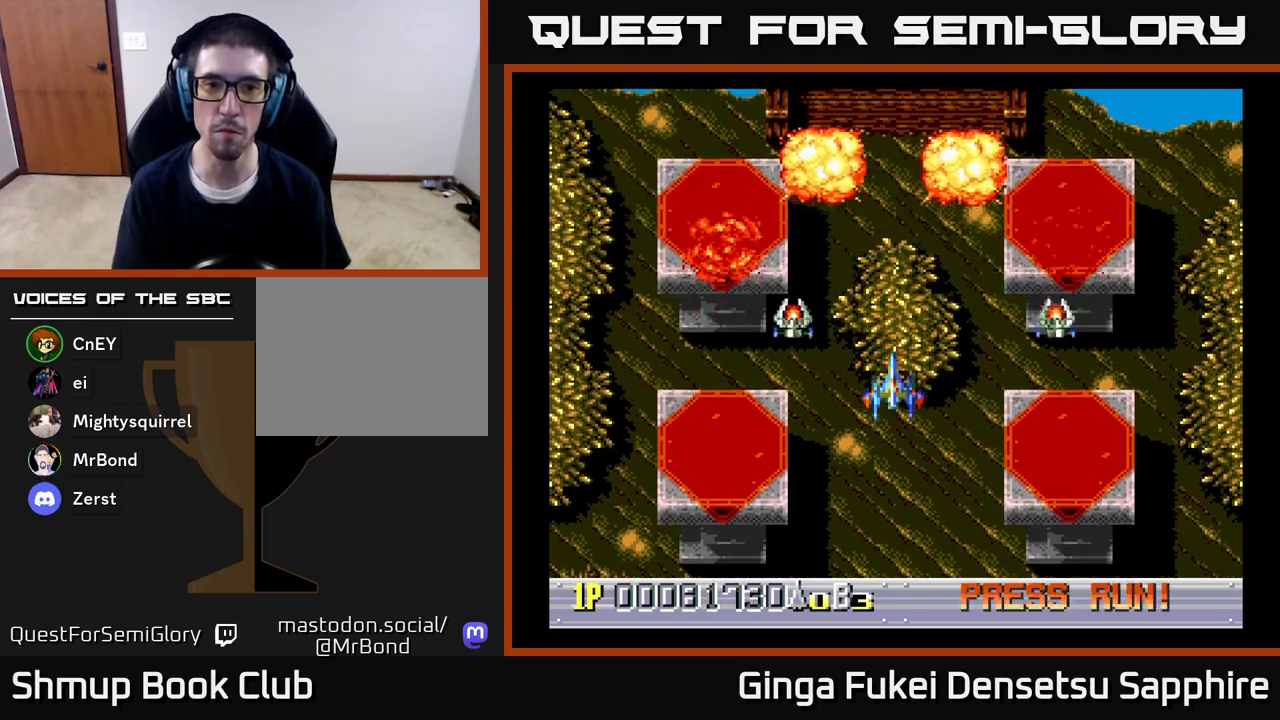
{"buttons": [], "left_stick": "center", "right_stick": "center", "events": [[67, "DPAD_RIGHT", "down"], [100, "DPAD_DOWN", "up"], [183, "DPAD_RIGHT", "up"]]}
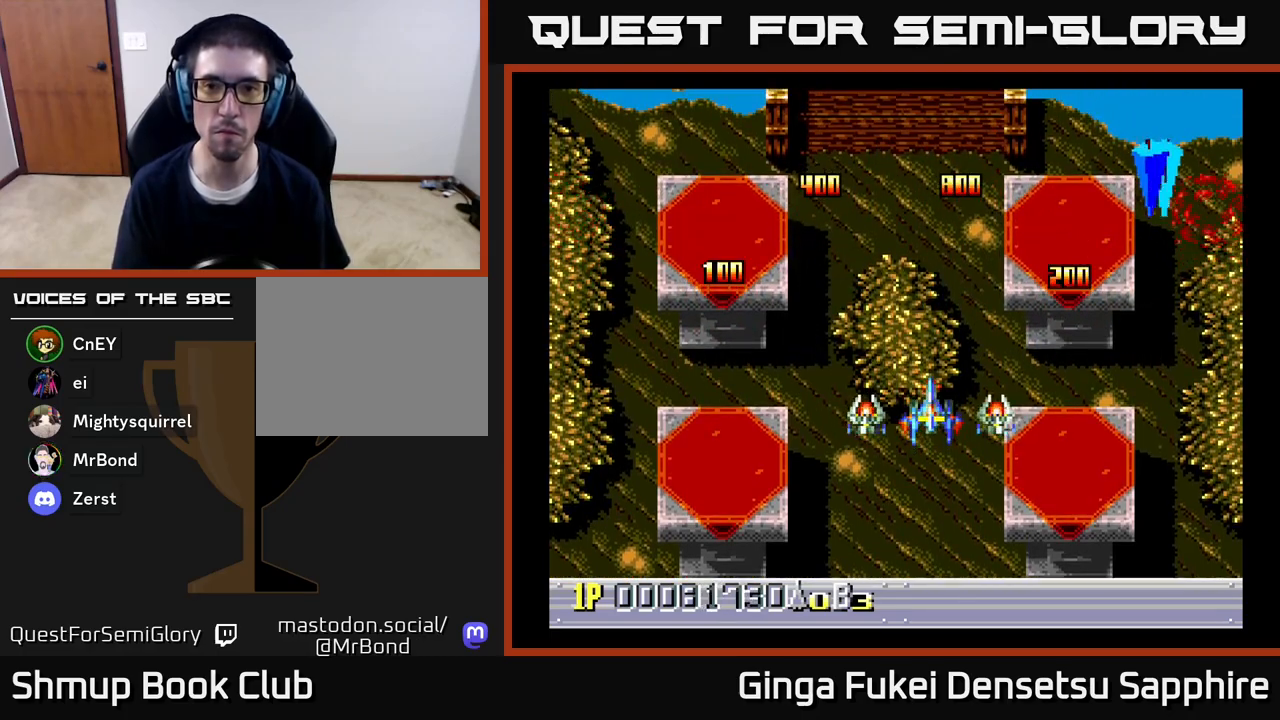
{"buttons": ["DPAD_DOWN"], "left_stick": "center", "right_stick": "center", "events": [[267, "DPAD_DOWN", "down"]]}
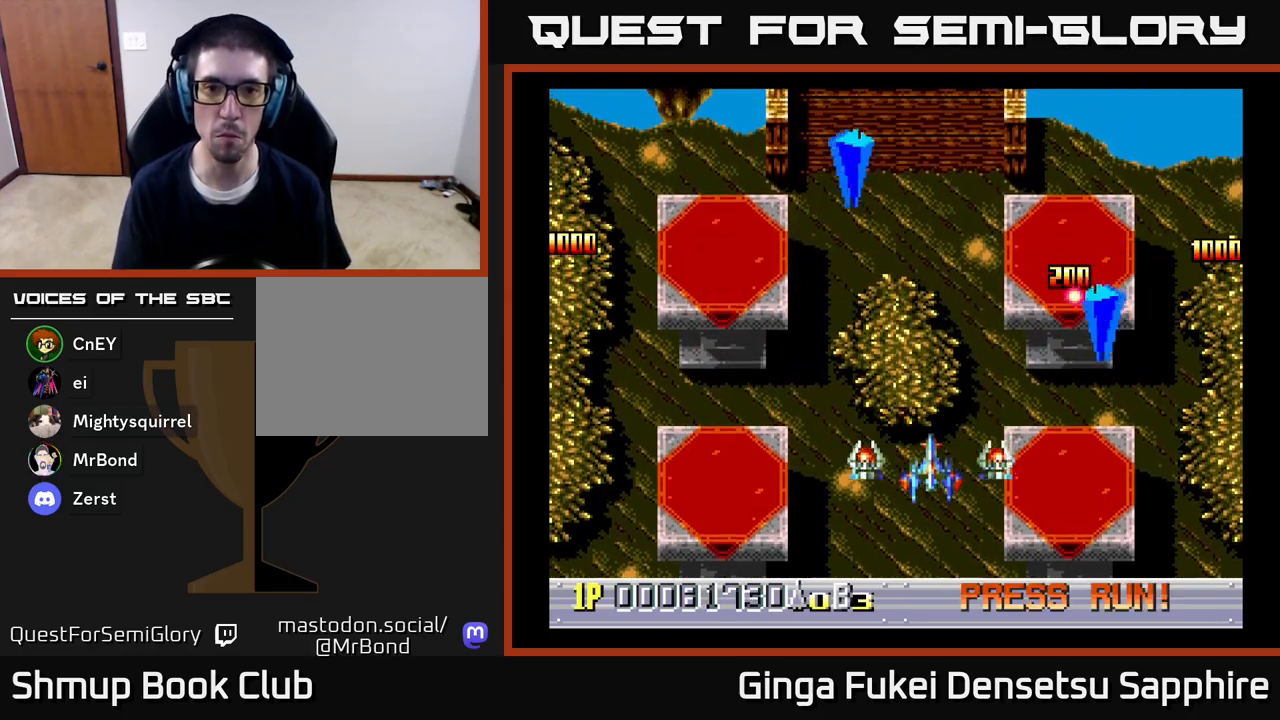
{"buttons": ["A", "DPAD_LEFT"], "left_stick": "center", "right_stick": "center", "events": [[233, "DPAD_DOWN", "up"], [233, "DPAD_LEFT", "down"], [383, "A", "down"]]}
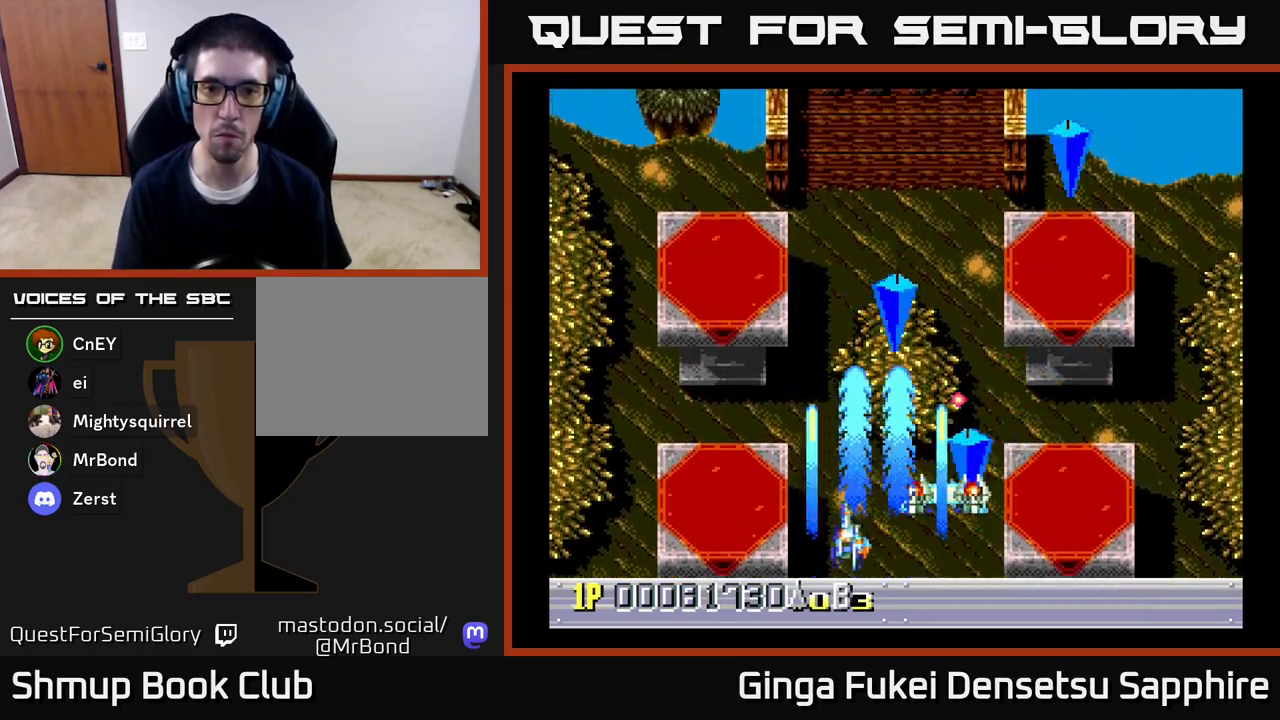
{"buttons": ["DPAD_UP", "DPAD_RIGHT"], "left_stick": "center", "right_stick": "center", "events": [[67, "A", "up"], [217, "DPAD_UP", "down"], [400, "DPAD_LEFT", "up"], [417, "DPAD_RIGHT", "down"]]}
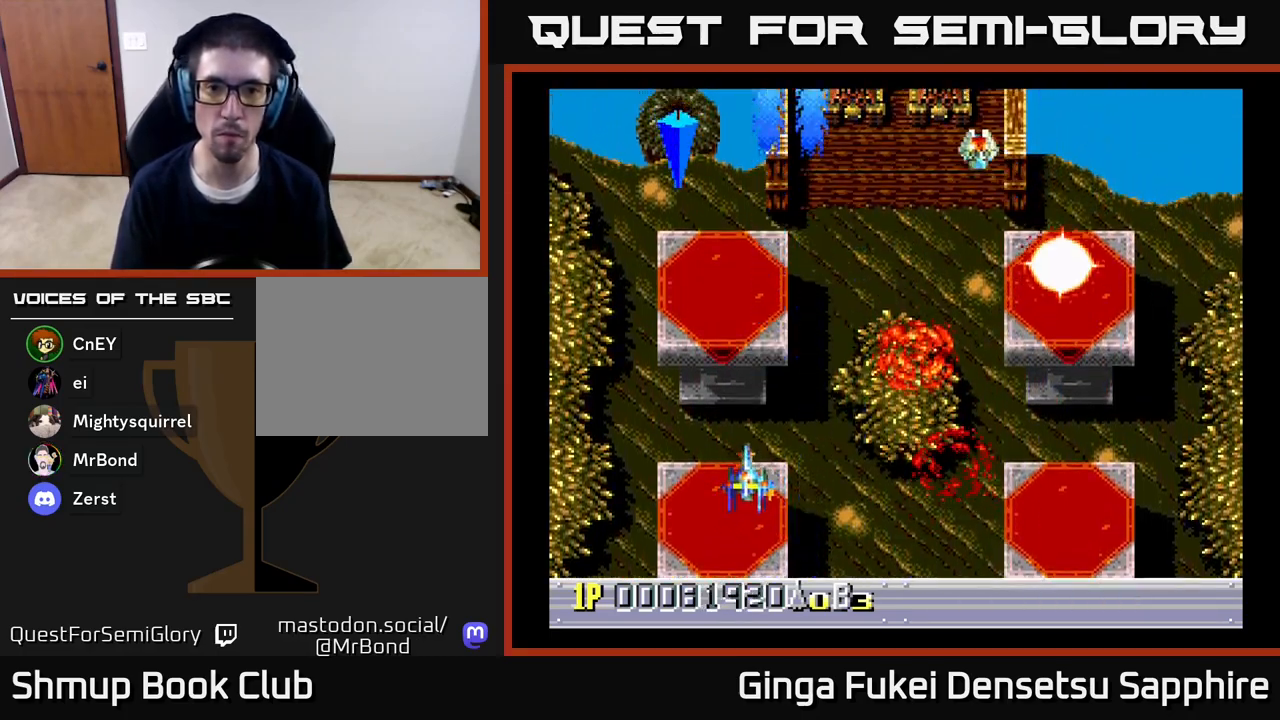
{"buttons": ["A", "DPAD_DOWN", "DPAD_LEFT"], "left_stick": "center", "right_stick": "center", "events": [[67, "A", "down"], [133, "DPAD_UP", "up"], [167, "DPAD_DOWN", "down"], [317, "DPAD_DOWN", "up"], [417, "DPAD_DOWN", "down"], [467, "DPAD_RIGHT", "up"], [483, "DPAD_LEFT", "down"]]}
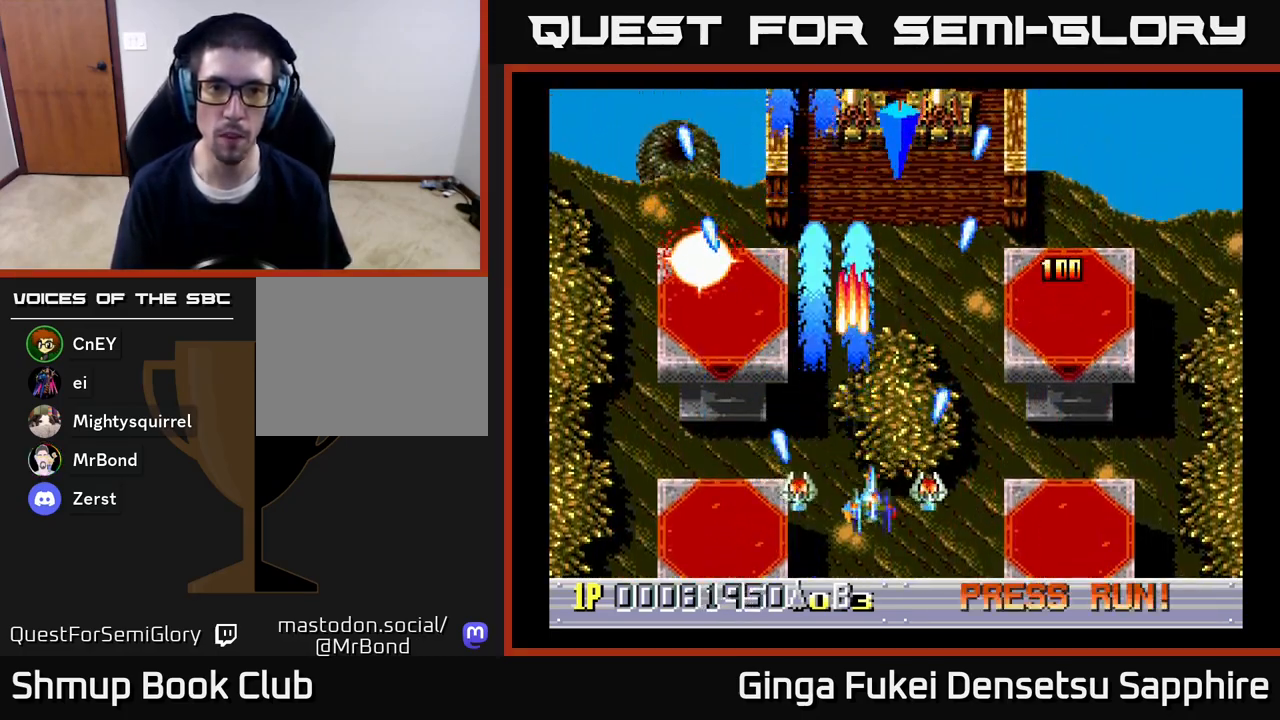
{"buttons": ["A", "DPAD_UP", "DPAD_LEFT"], "left_stick": "center", "right_stick": "center", "events": [[50, "DPAD_DOWN", "up"], [467, "DPAD_UP", "down"]]}
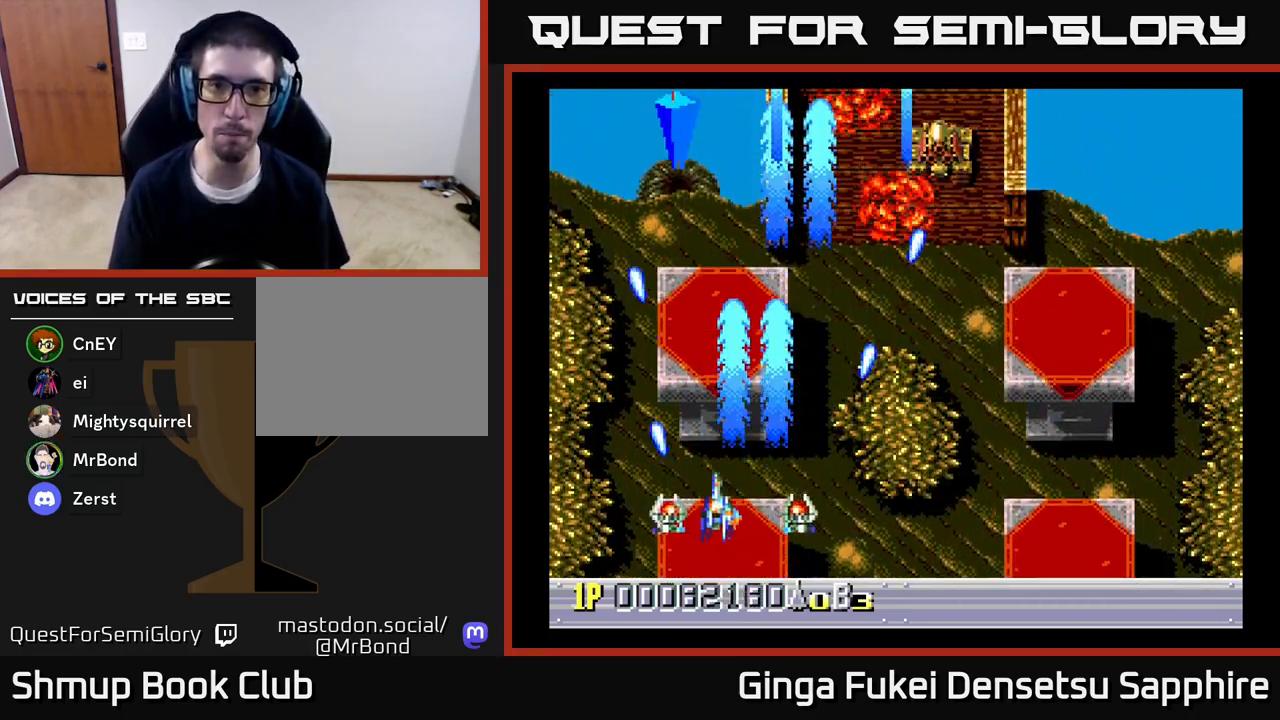
{"buttons": ["A", "DPAD_DOWN", "DPAD_RIGHT"], "left_stick": "center", "right_stick": "center", "events": [[33, "DPAD_LEFT", "up"], [33, "DPAD_RIGHT", "down"], [167, "DPAD_UP", "up"], [350, "DPAD_DOWN", "down"]]}
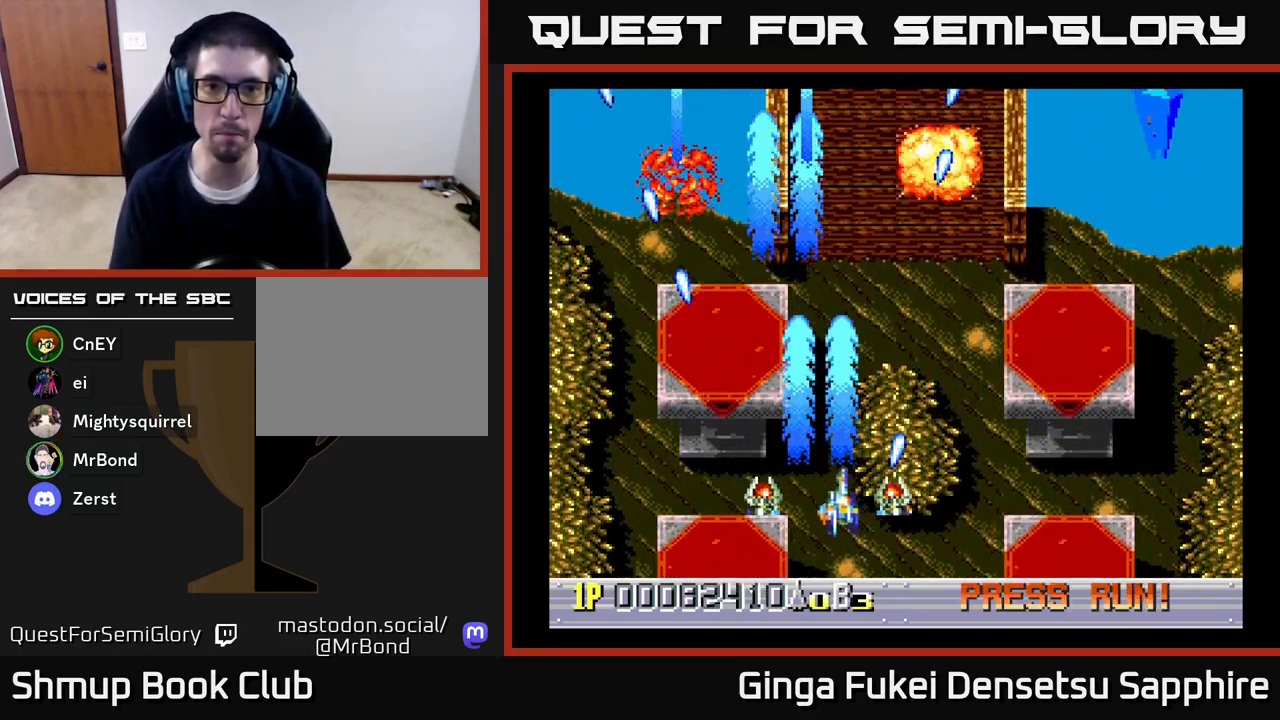
{"buttons": ["A", "DPAD_RIGHT"], "left_stick": "center", "right_stick": "center", "events": [[67, "DPAD_RIGHT", "up"], [117, "DPAD_LEFT", "down"], [183, "DPAD_LEFT", "up"], [200, "DPAD_RIGHT", "down"], [217, "DPAD_DOWN", "up"]]}
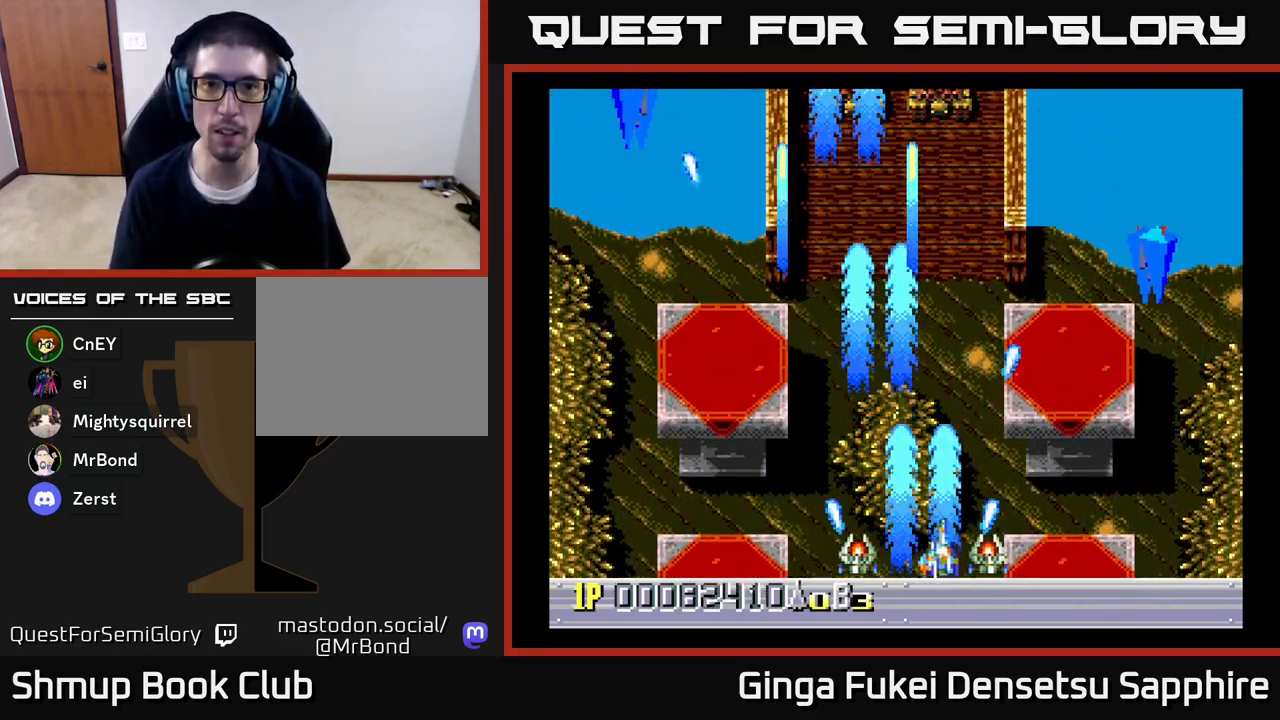
{"buttons": ["A", "DPAD_LEFT"], "left_stick": "center", "right_stick": "center", "events": [[283, "DPAD_DOWN", "down"], [283, "DPAD_RIGHT", "up"], [300, "DPAD_DOWN", "up"], [300, "DPAD_LEFT", "down"]]}
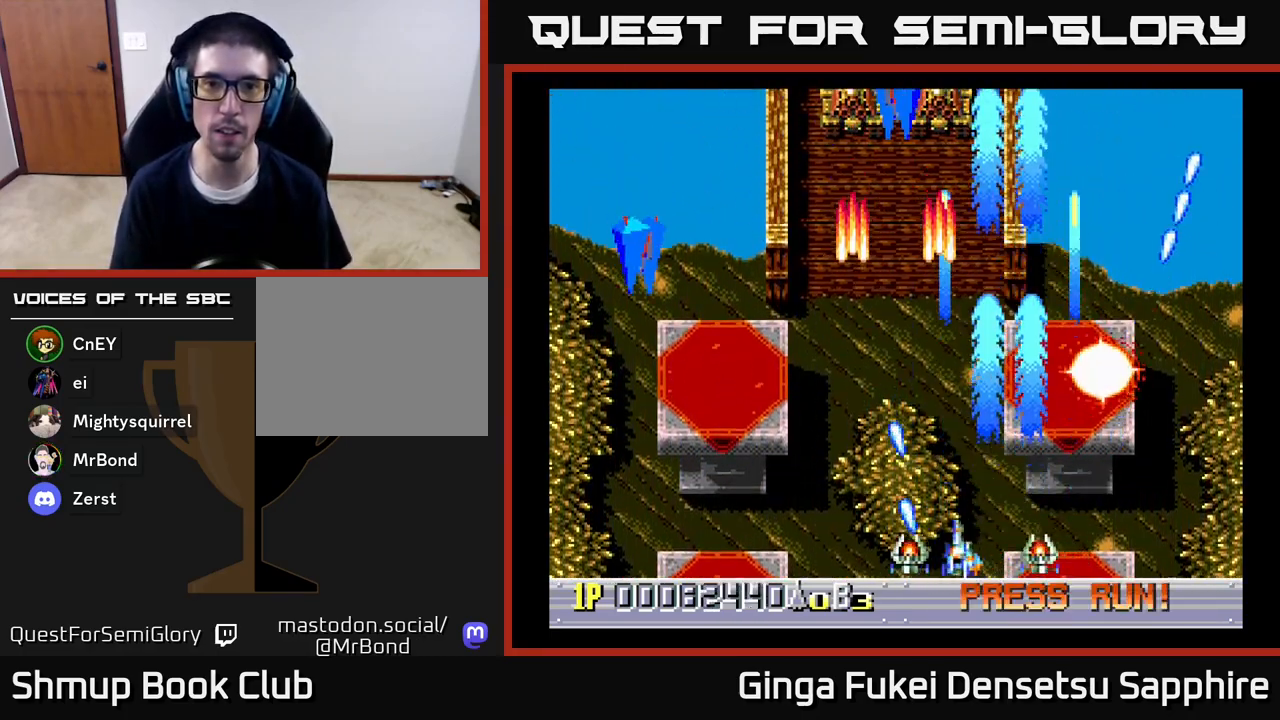
{"buttons": ["A", "DPAD_LEFT"], "left_stick": "center", "right_stick": "center", "events": []}